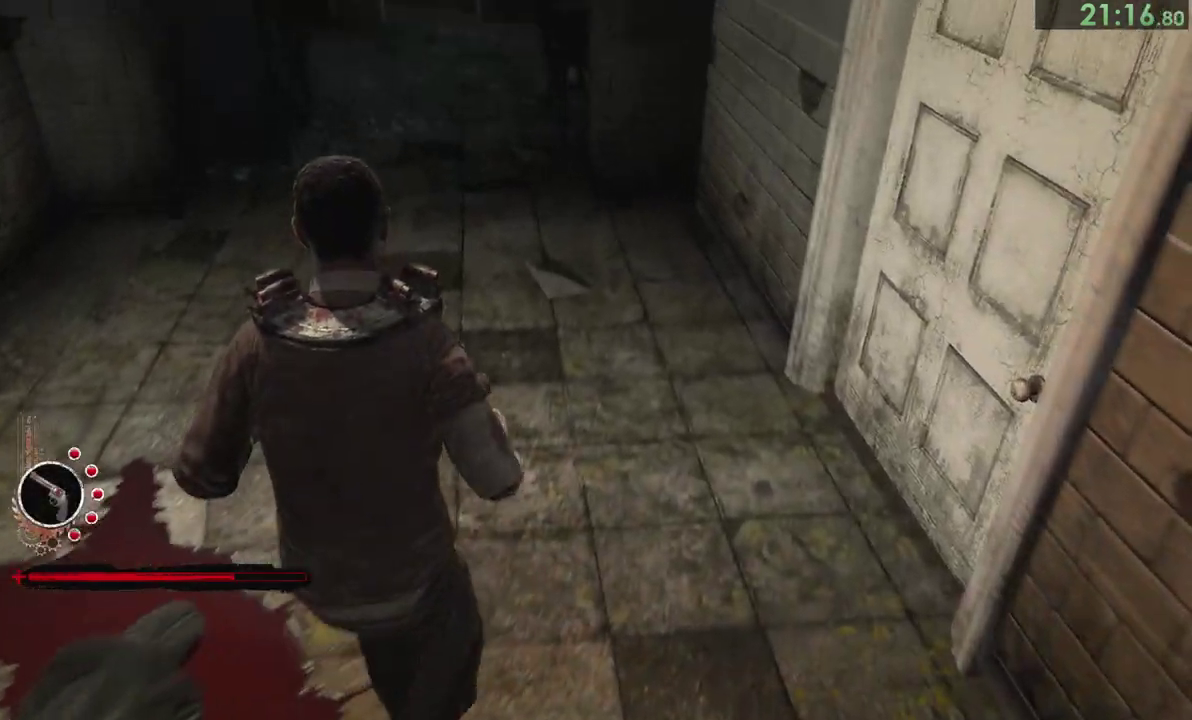
Gameplay with a controller (PlayStation layout); each line is a JSON object with the inputs held at the frame after it. "events" lists button and stick changes between this image and that frame as [ms after this image, input, new state], when the widget could be followed in between. Not read: L1 left_stick.
{"buttons": [], "right_stick": "left"}
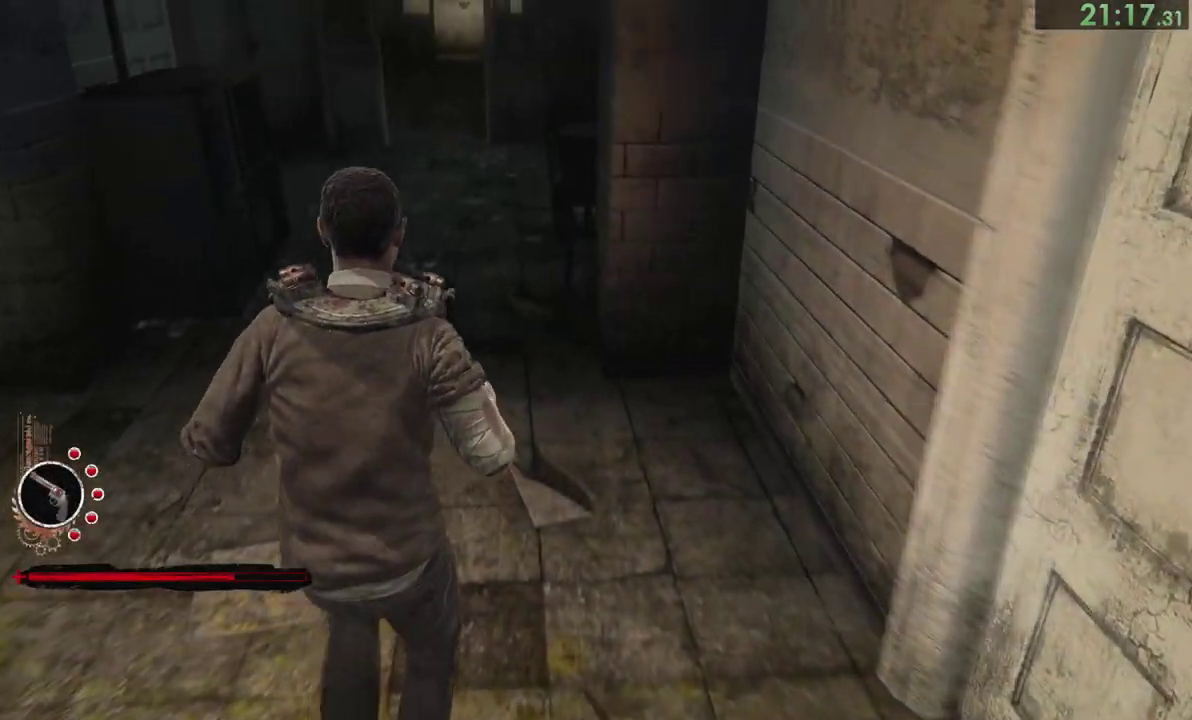
{"buttons": [], "right_stick": "center"}
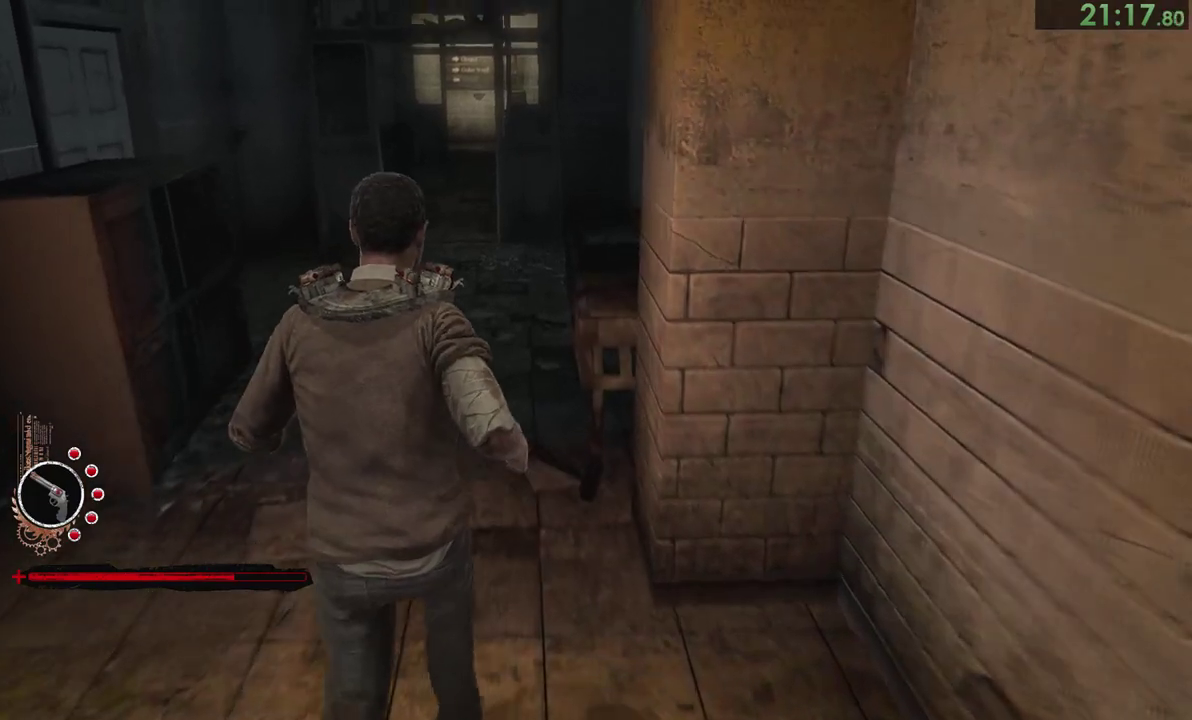
{"buttons": [], "right_stick": "center"}
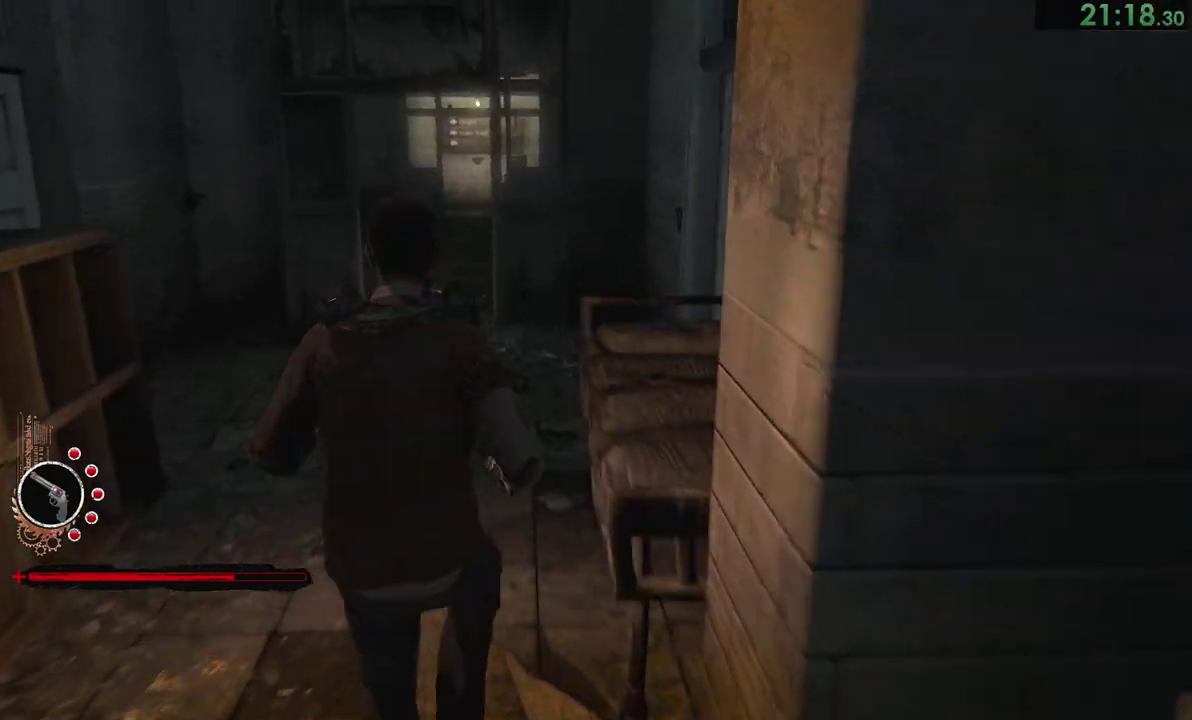
{"buttons": [], "right_stick": "center", "events": [[233, "right_stick", "left"], [300, "right_stick", "center"], [383, "right_stick", "left"], [500, "right_stick", "center"]]}
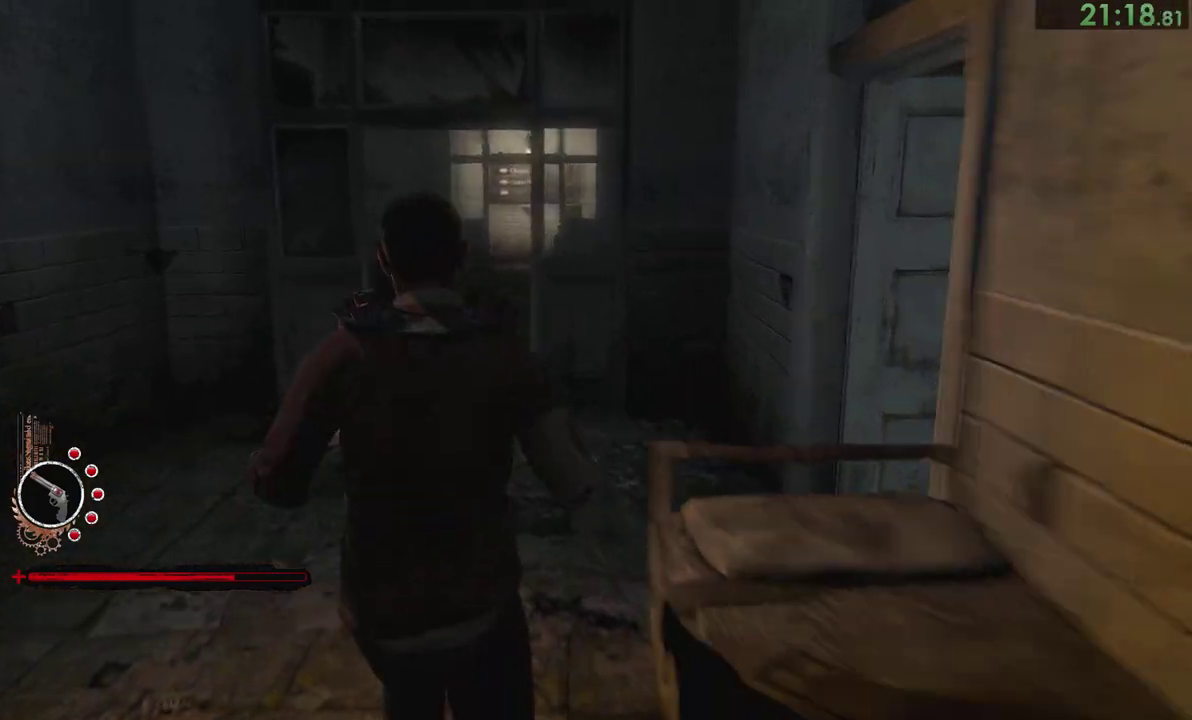
{"buttons": [], "right_stick": "center"}
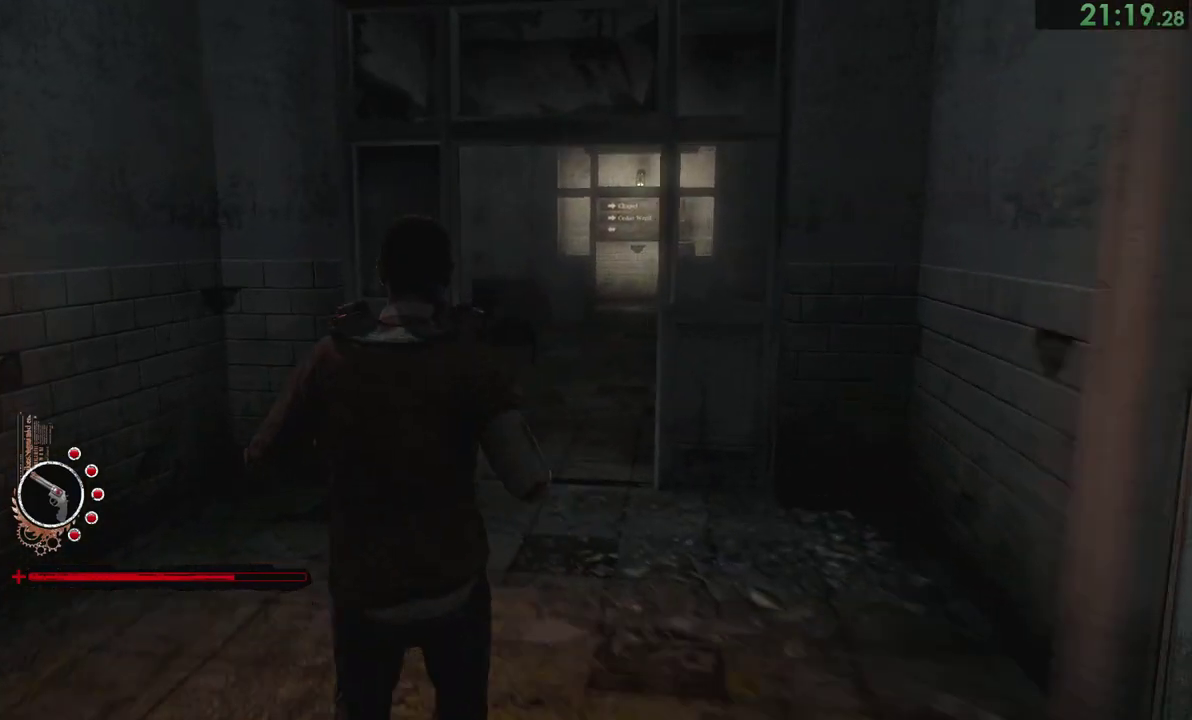
{"buttons": [], "right_stick": "center"}
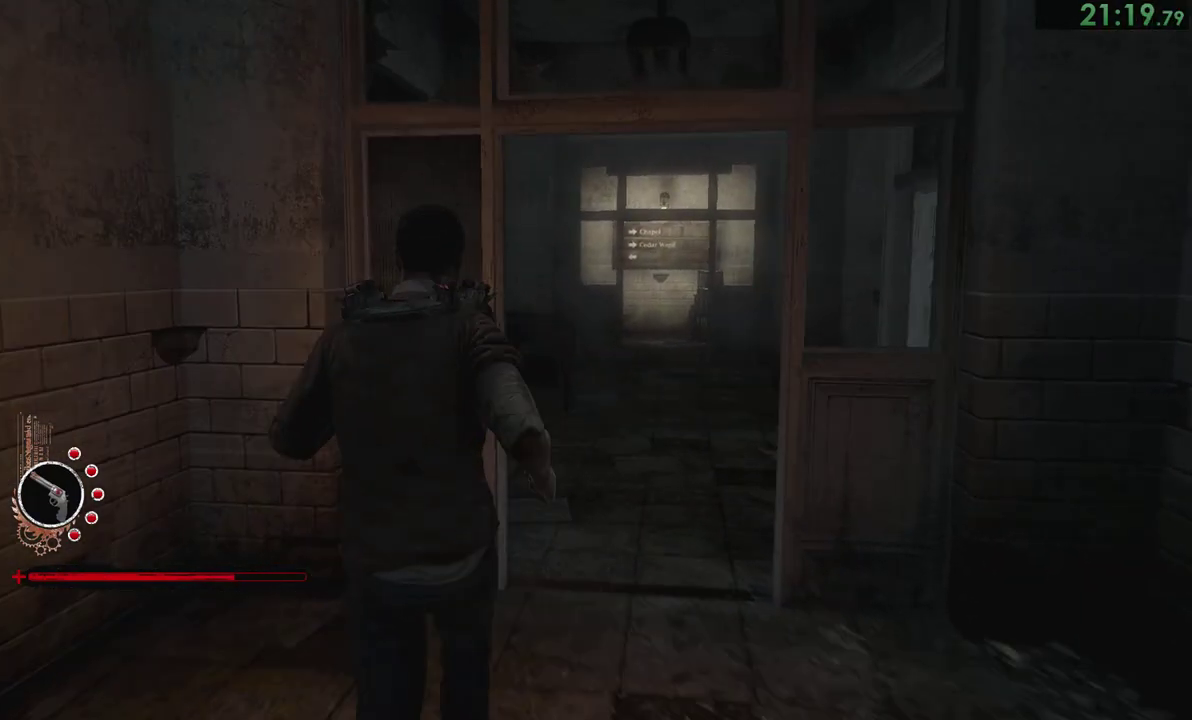
{"buttons": [], "right_stick": "center"}
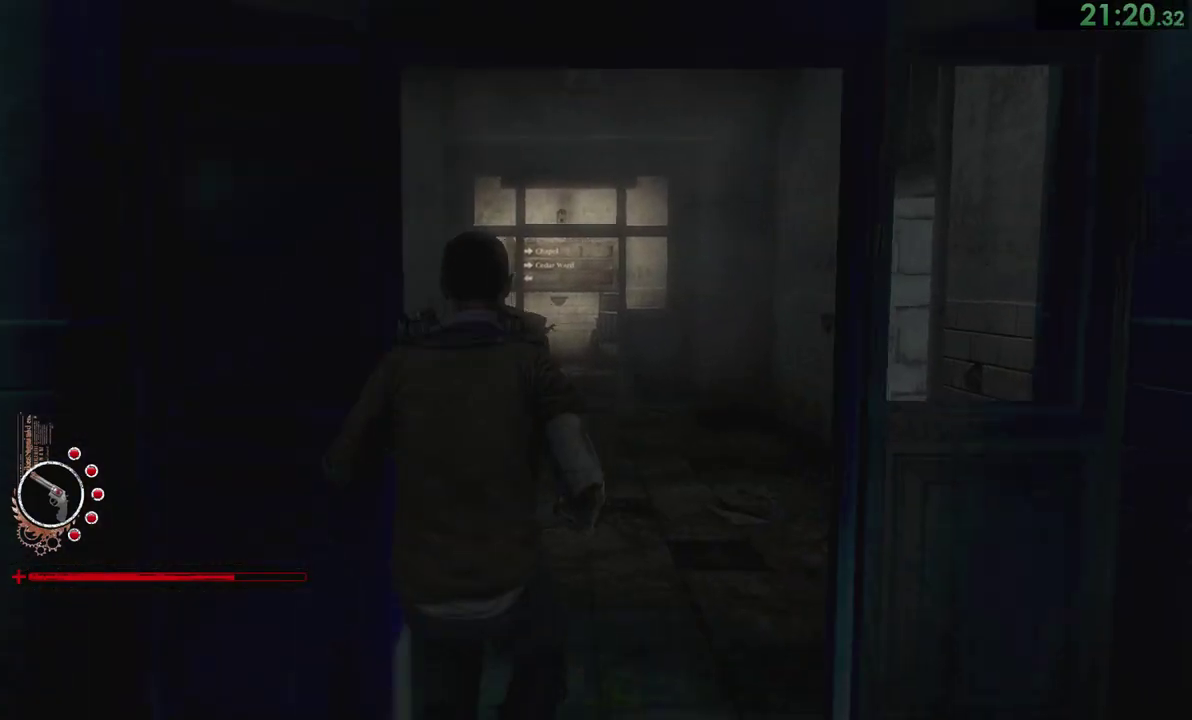
{"buttons": [], "right_stick": "center"}
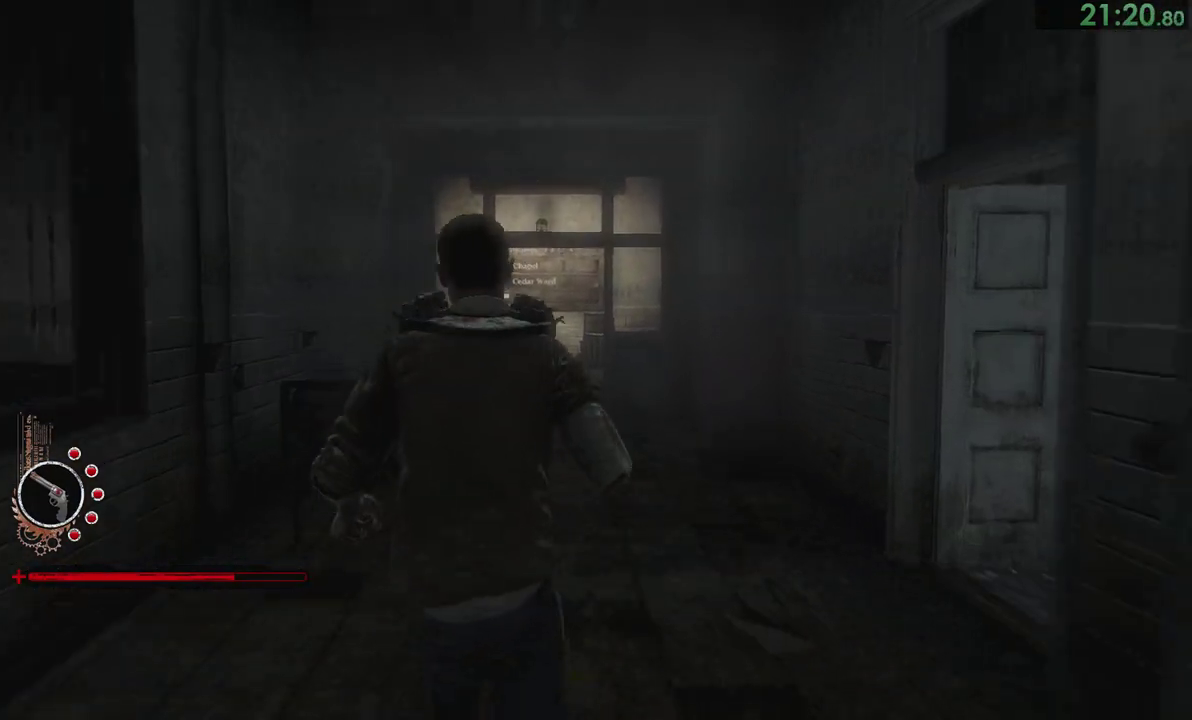
{"buttons": [], "right_stick": "center"}
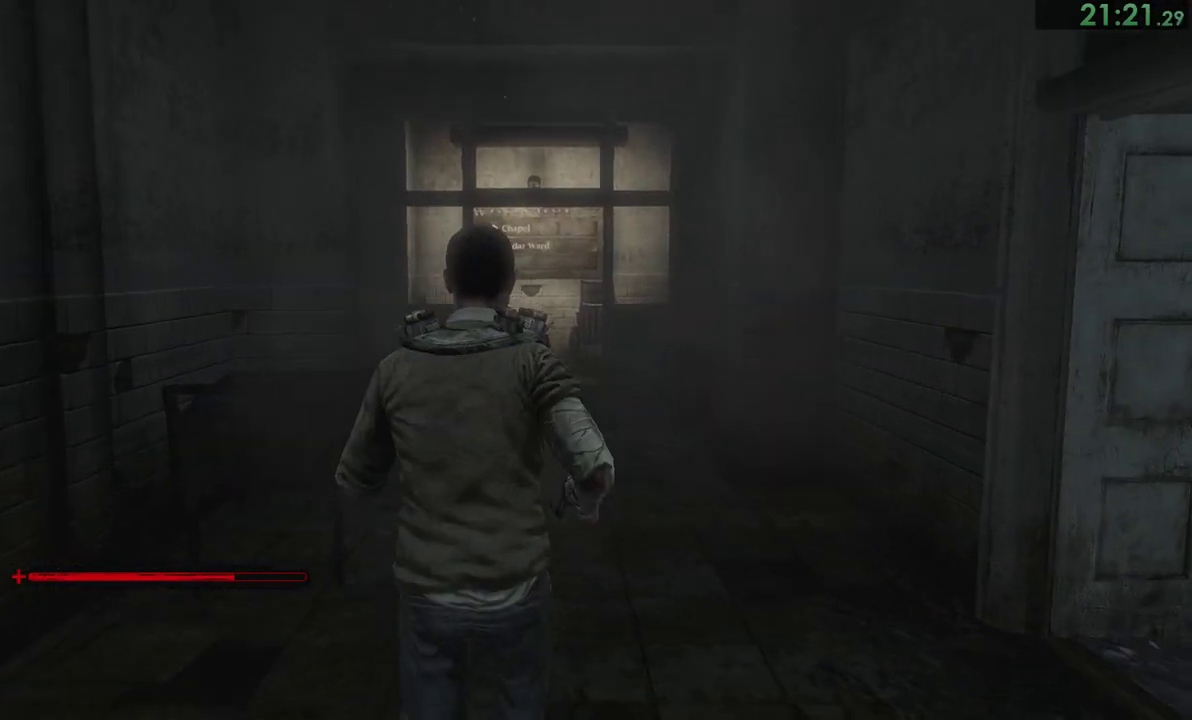
{"buttons": [], "right_stick": "center"}
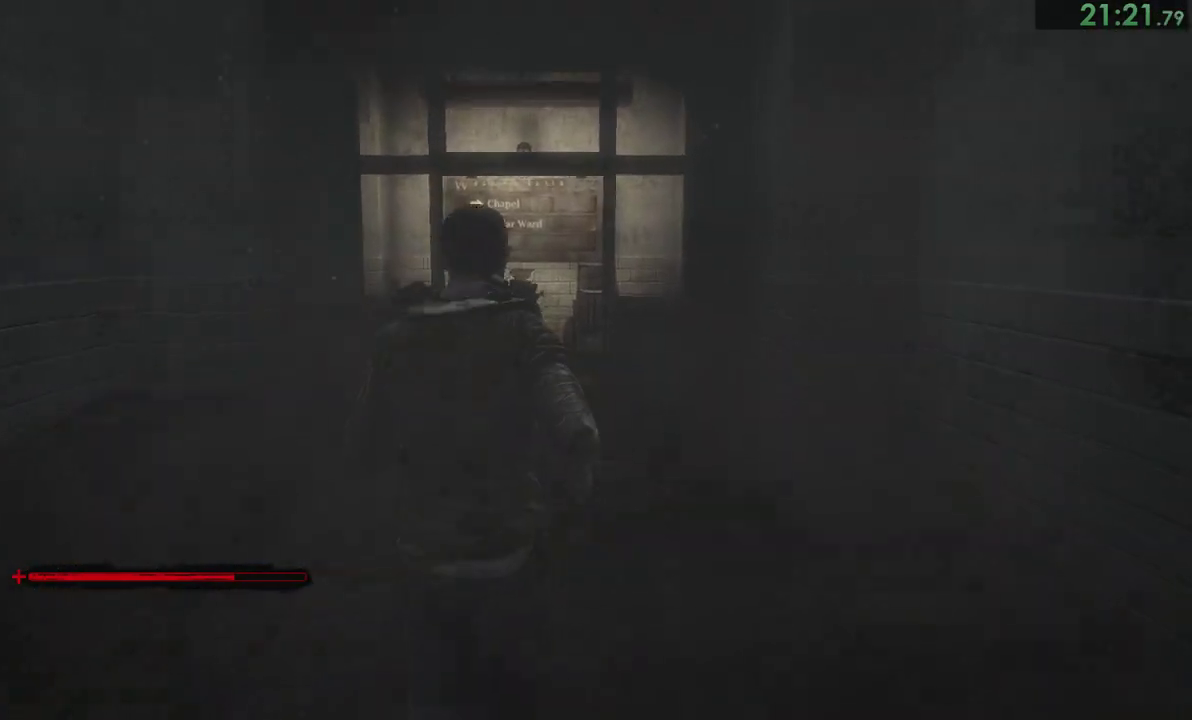
{"buttons": [], "right_stick": "center"}
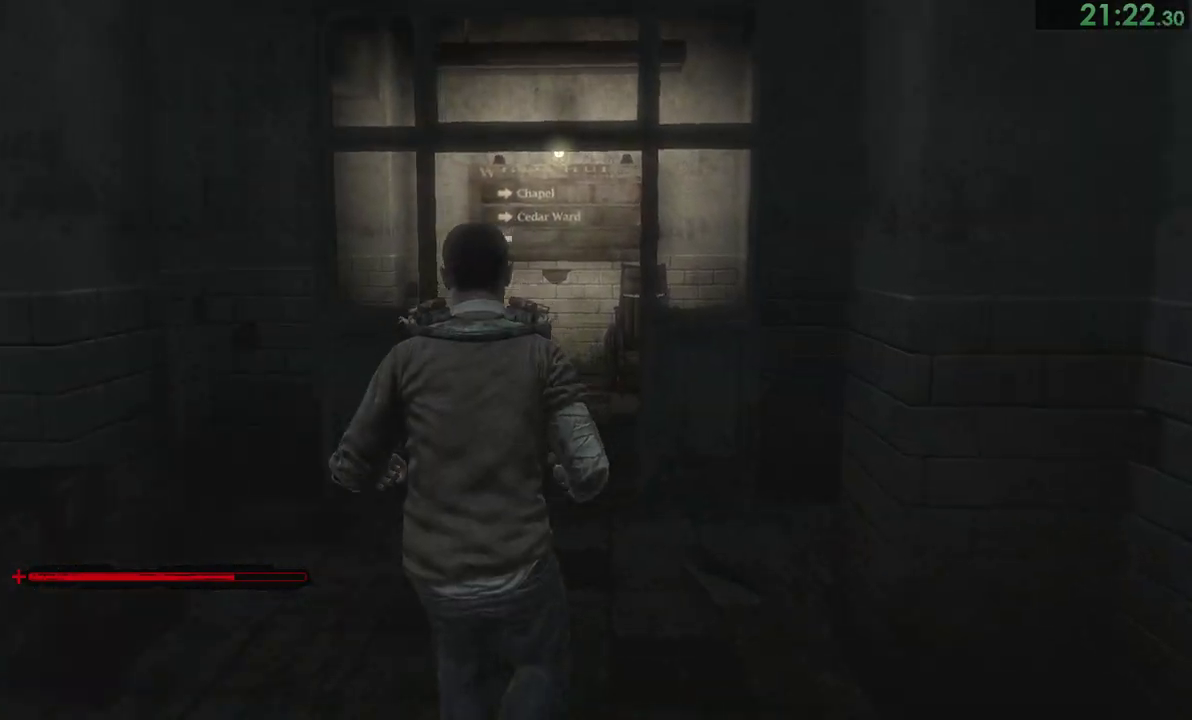
{"buttons": [], "right_stick": "down-left"}
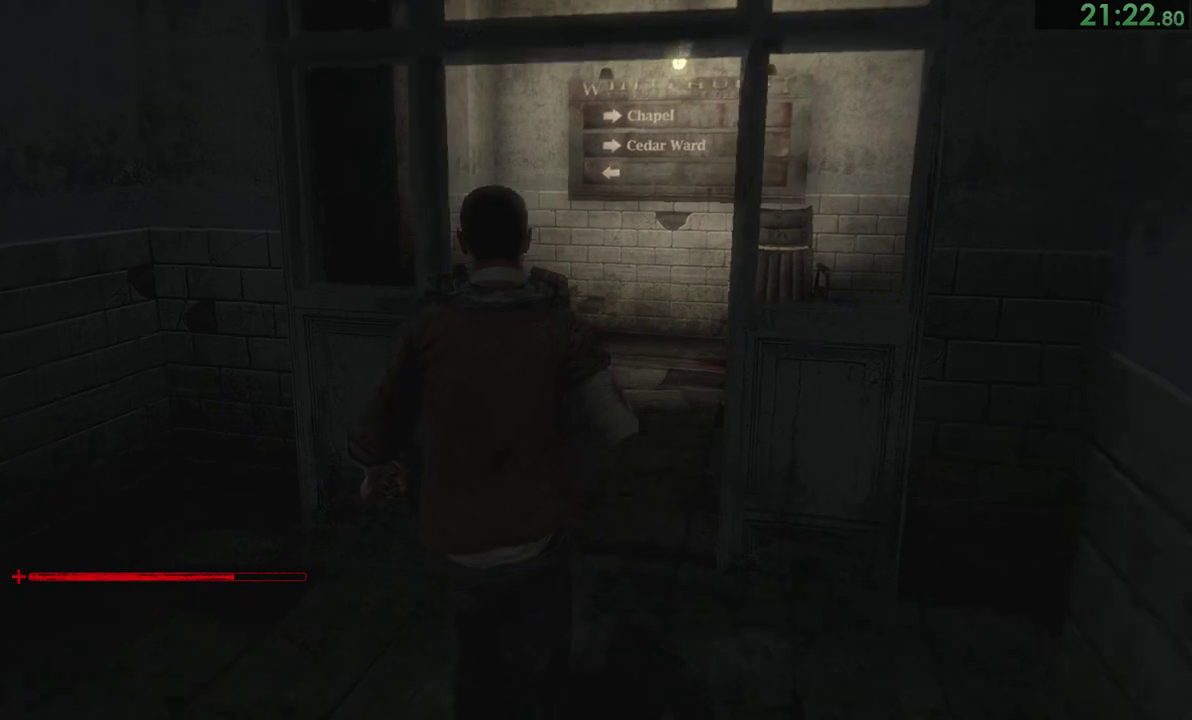
{"buttons": [], "right_stick": "left"}
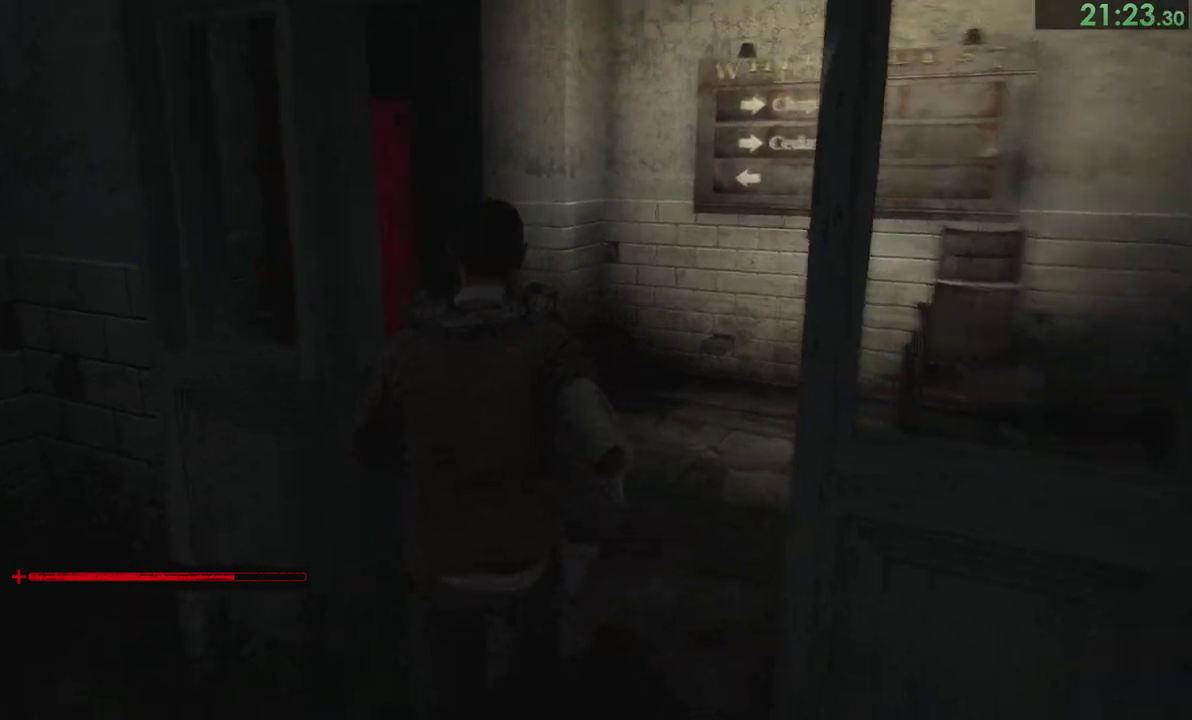
{"buttons": [], "right_stick": "center"}
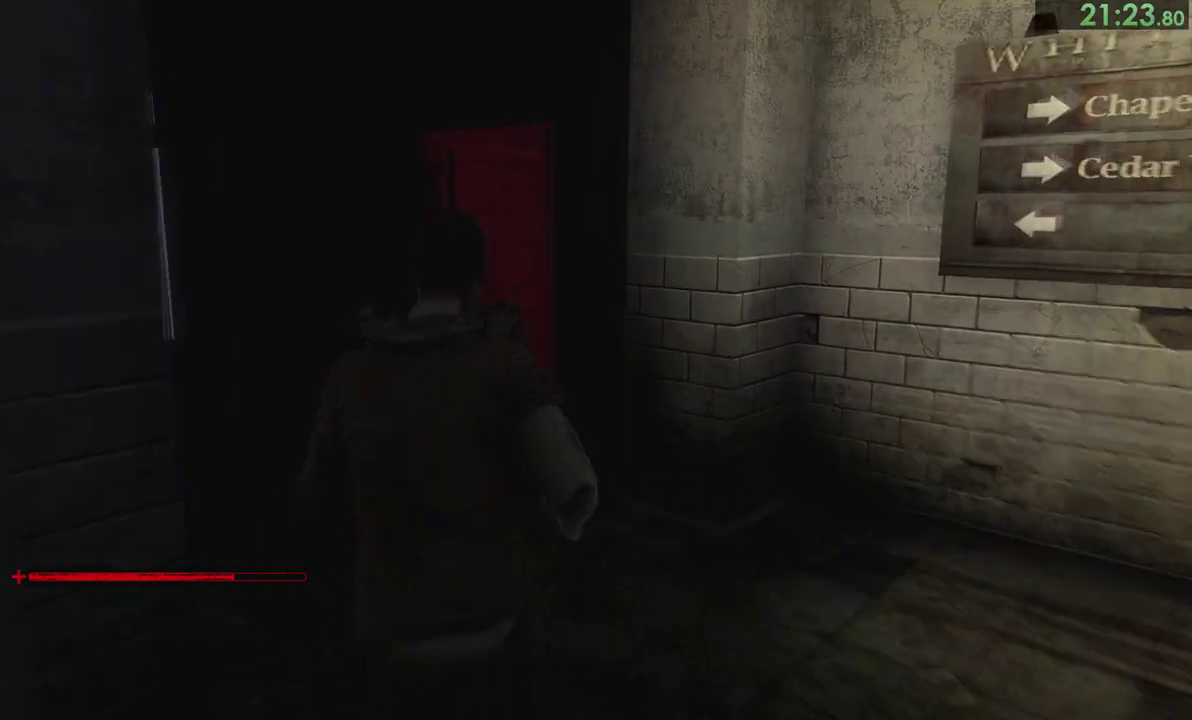
{"buttons": [], "right_stick": "center"}
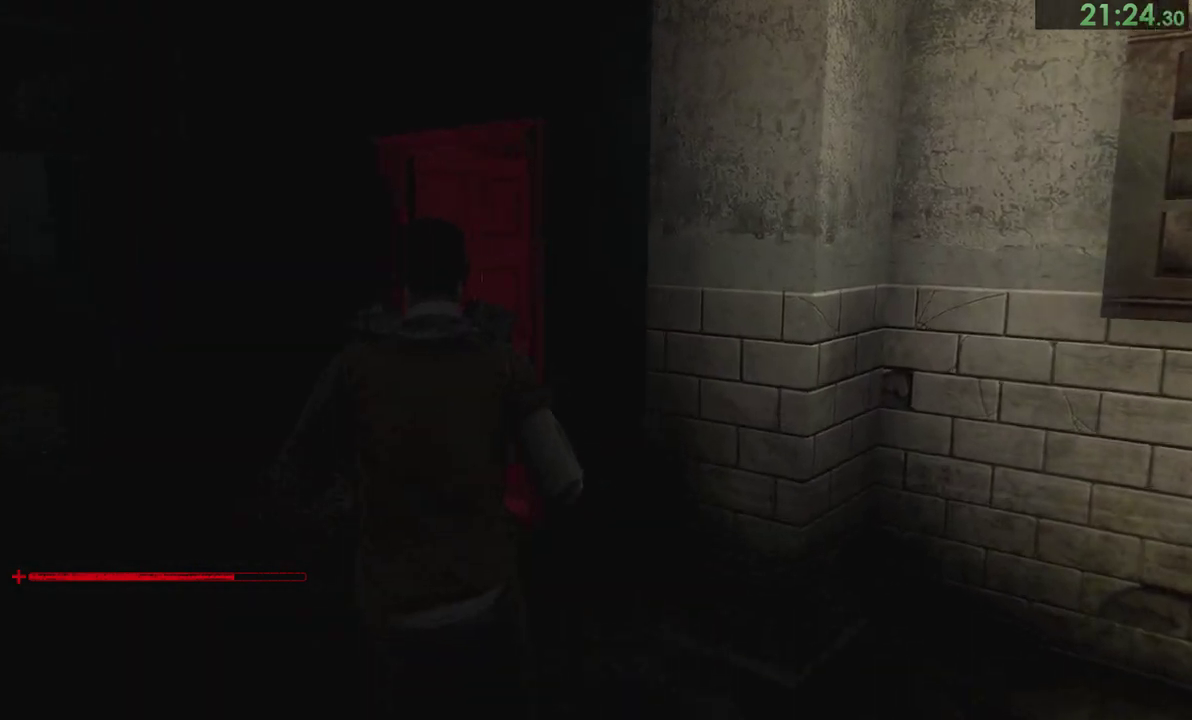
{"buttons": [], "right_stick": "center"}
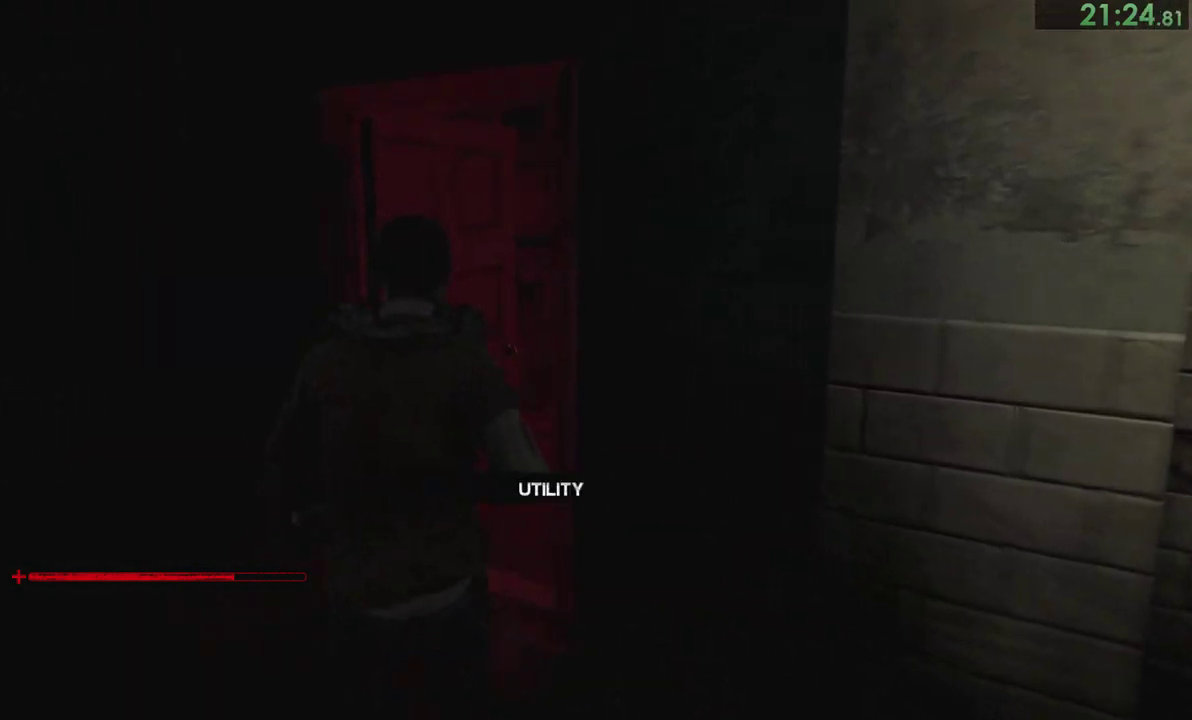
{"buttons": [], "right_stick": "right"}
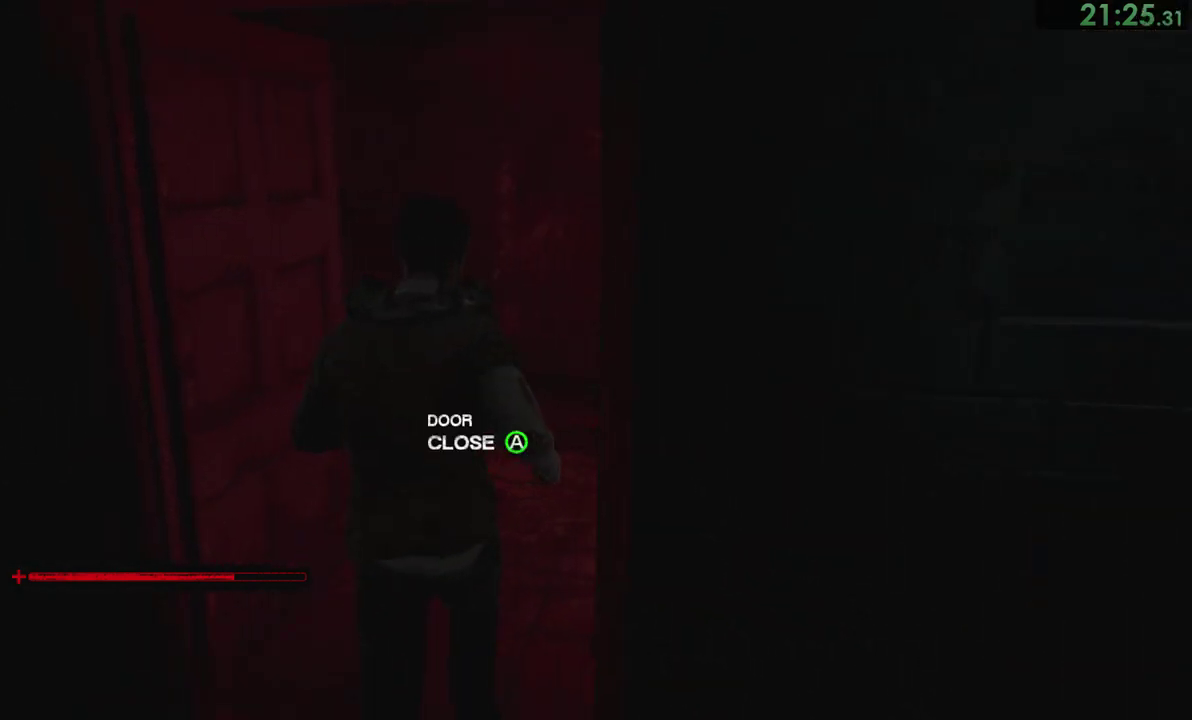
{"buttons": [], "right_stick": "right"}
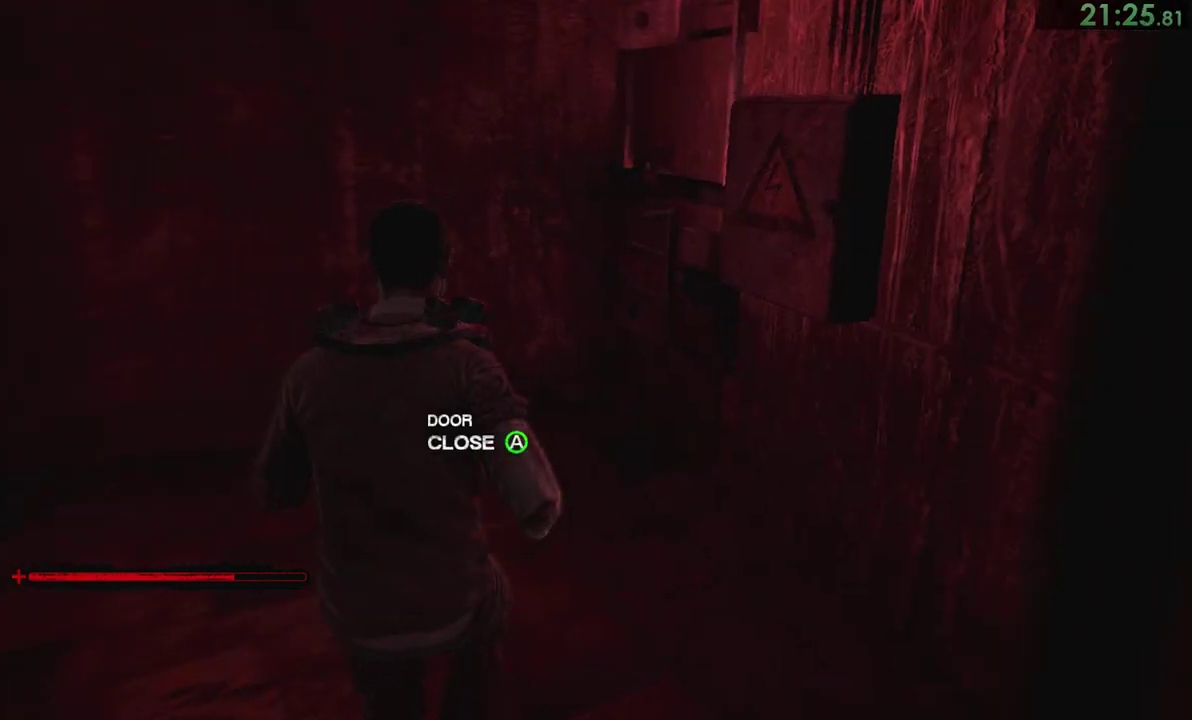
{"buttons": [], "right_stick": "center", "events": [[150, "right_stick", "center"], [417, "CROSS", "down"], [483, "CROSS", "up"]]}
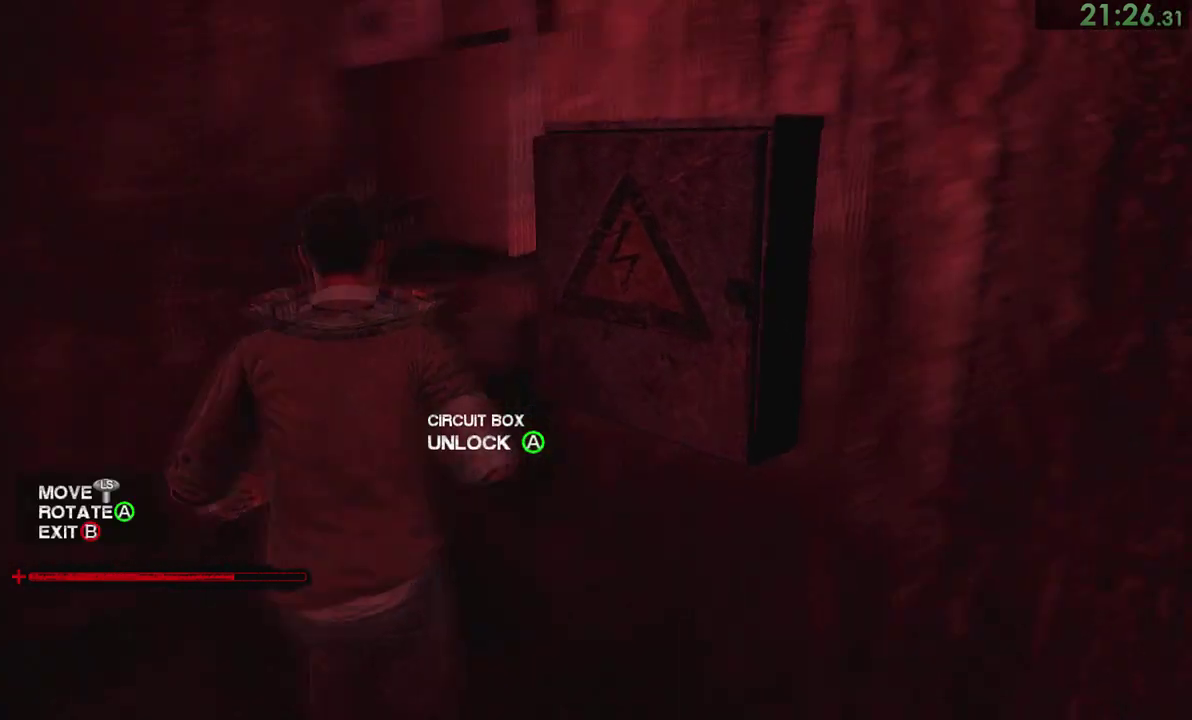
{"buttons": [], "right_stick": "center"}
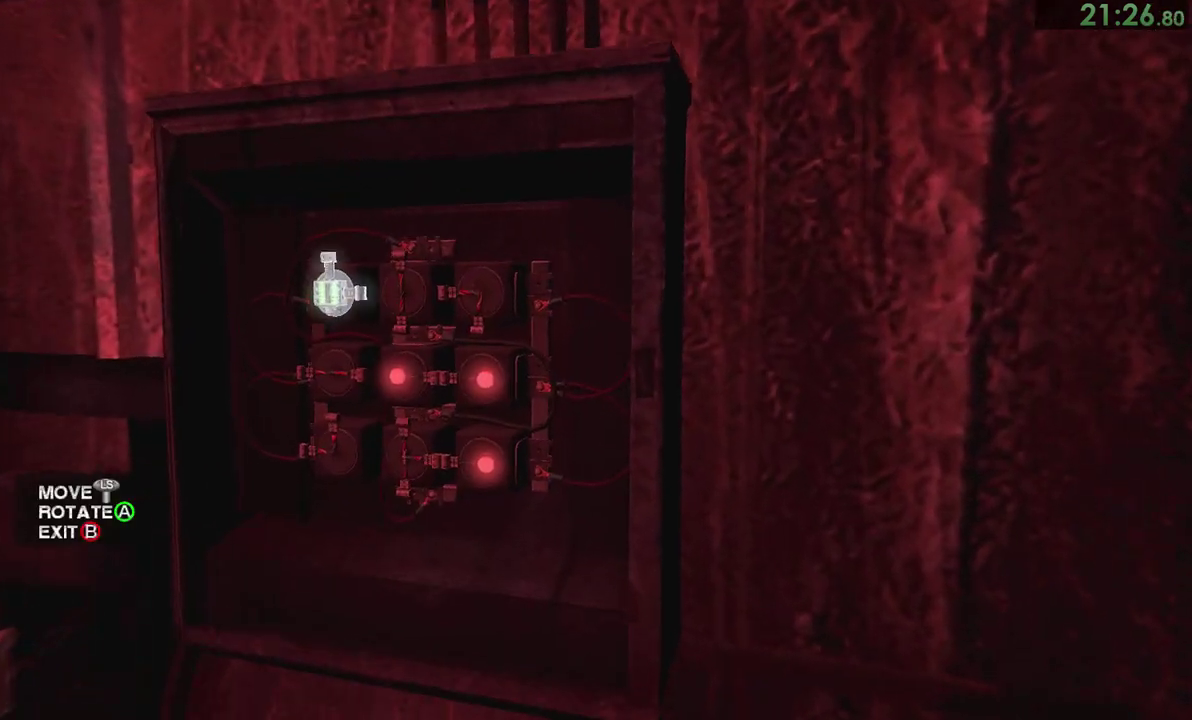
{"buttons": [], "right_stick": "center", "events": [[117, "CROSS", "down"], [183, "CROSS", "up"], [350, "CROSS", "down"], [417, "CROSS", "up"]]}
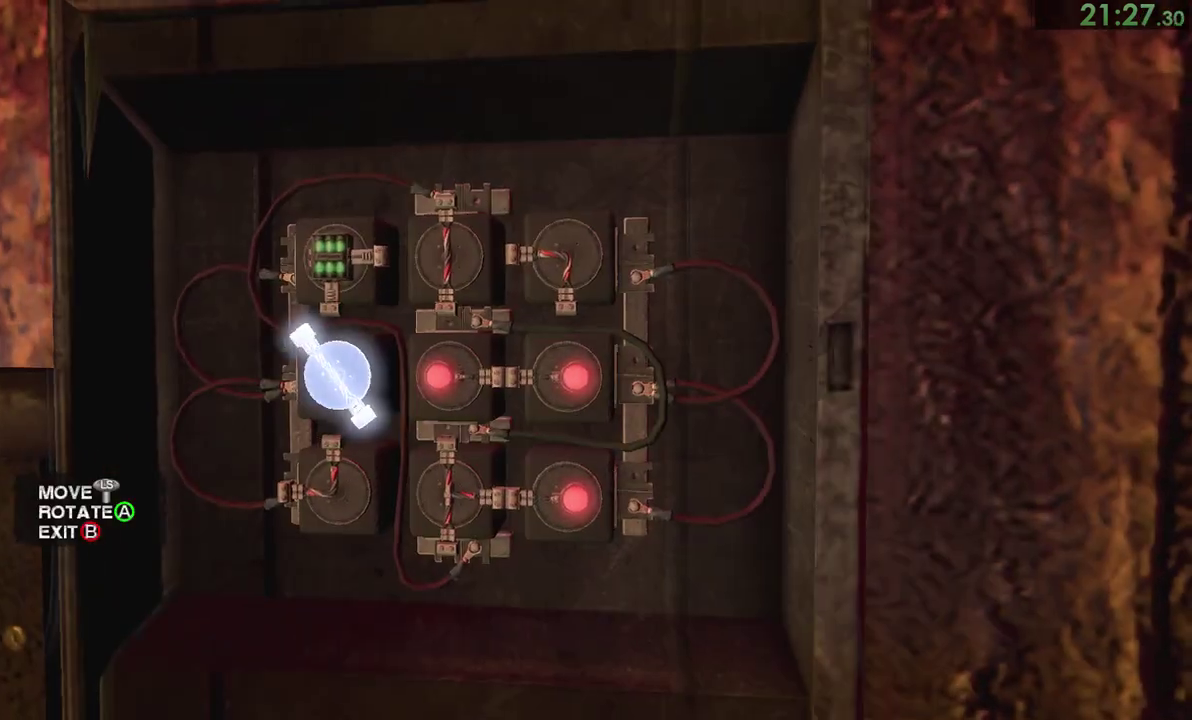
{"buttons": ["CROSS"], "right_stick": "center", "events": [[117, "CROSS", "down"], [217, "CROSS", "up"], [450, "CROSS", "down"]]}
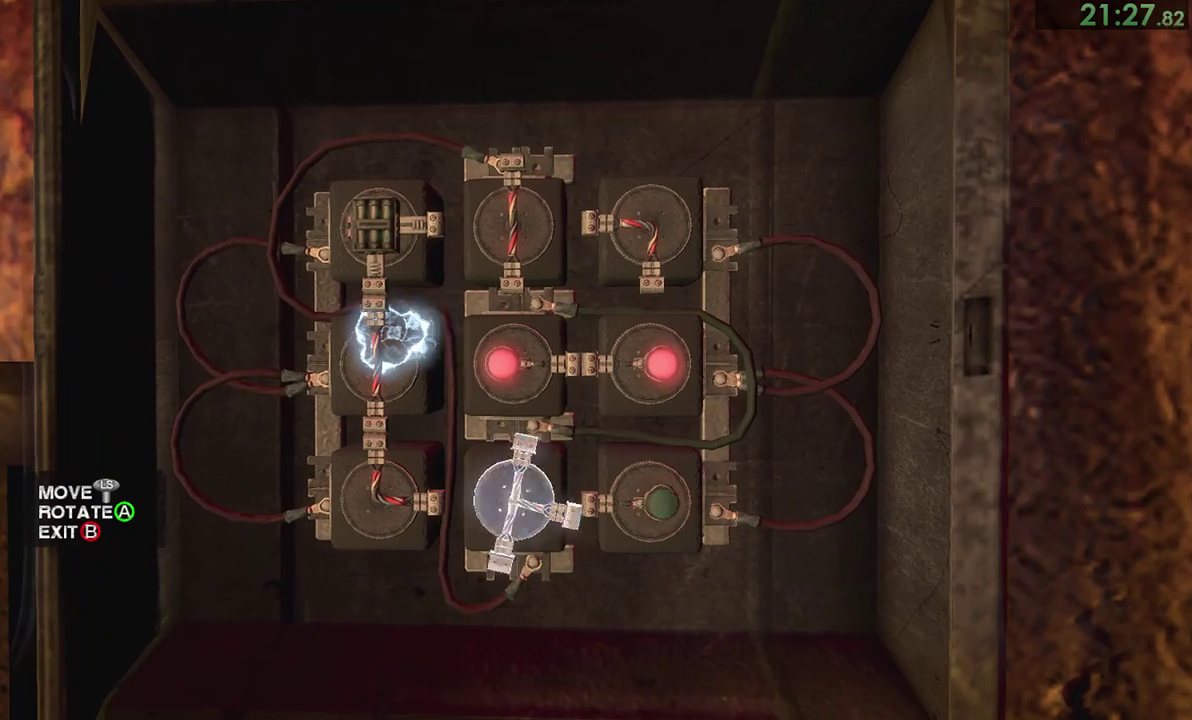
{"buttons": [], "right_stick": "center", "events": [[33, "CROSS", "up"], [100, "CROSS", "down"], [200, "CROSS", "up"], [267, "CROSS", "down"], [333, "CROSS", "up"], [400, "CROSS", "down"], [500, "CROSS", "up"]]}
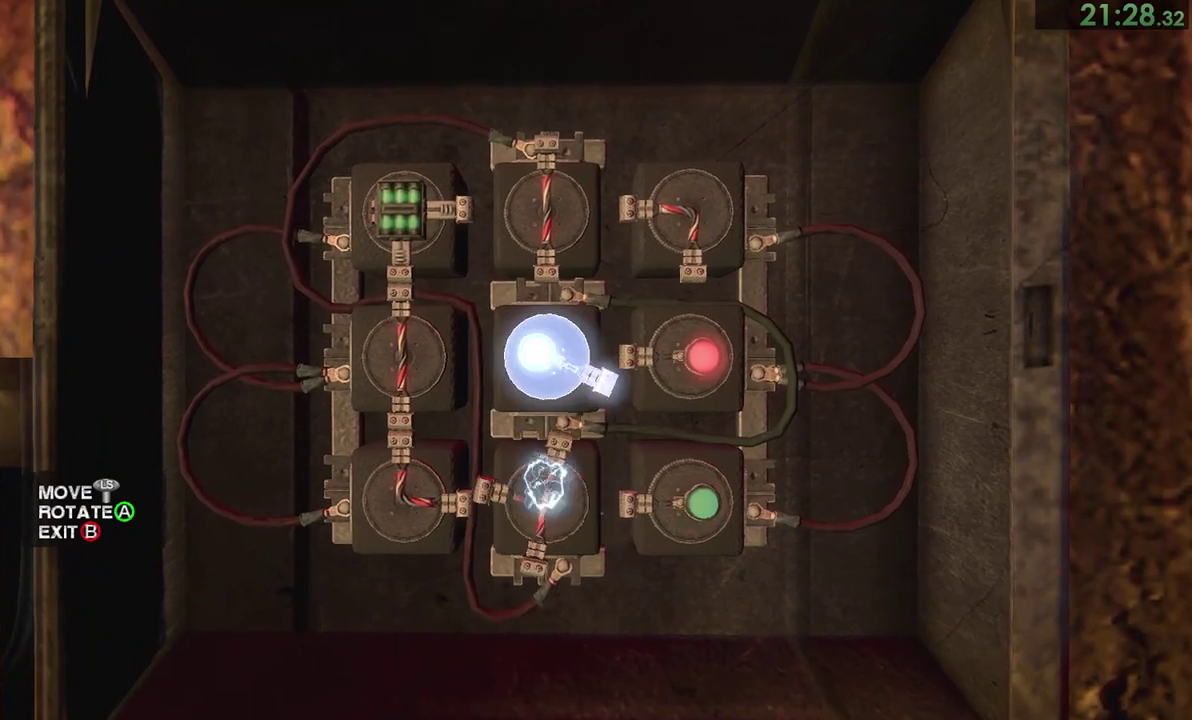
{"buttons": [], "right_stick": "center", "events": [[100, "CROSS", "down"], [167, "CROSS", "up"]]}
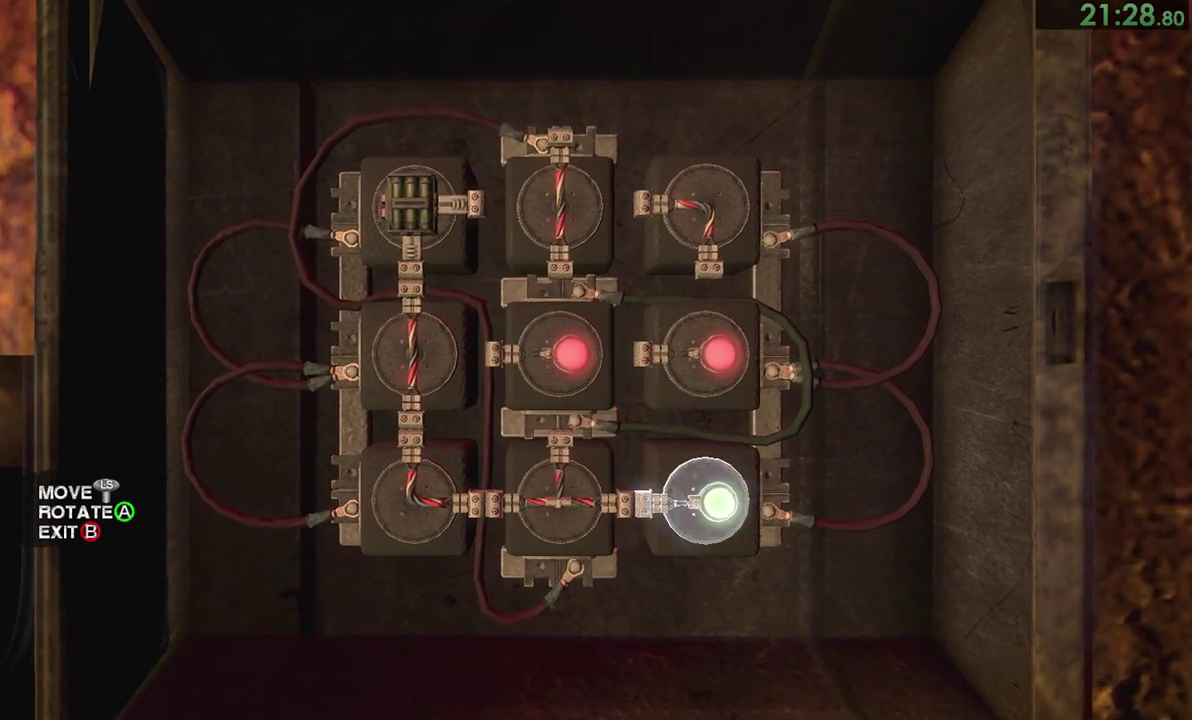
{"buttons": [], "right_stick": "center", "events": [[400, "CROSS", "down"], [467, "CROSS", "up"]]}